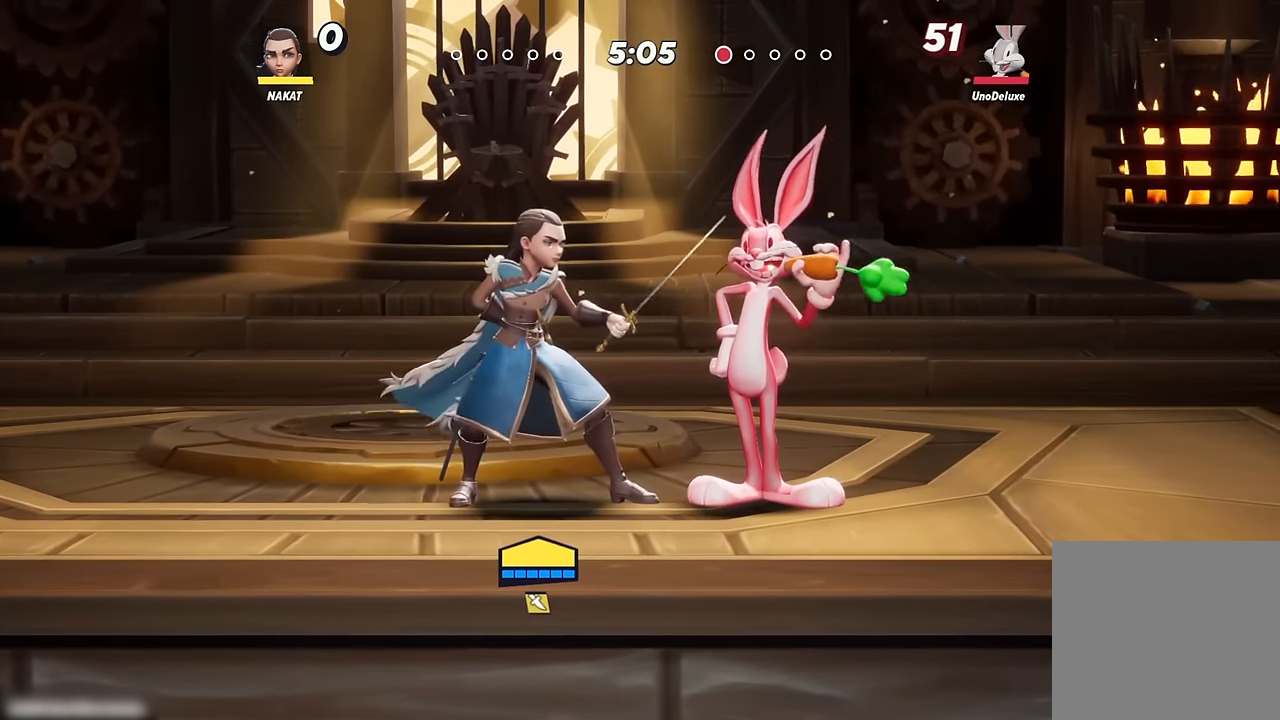
Gameplay with a controller (Xbox layout); each line is a JSON object with the inputs held at the frame after it. "events" lists button and stick changes between this image and that frame as [ms after this image, input, new state], when the widget could be followed in between.
{"buttons": [], "left_stick": "up-left", "right_stick": "center", "events": [[300, "left_stick", "up-left"]]}
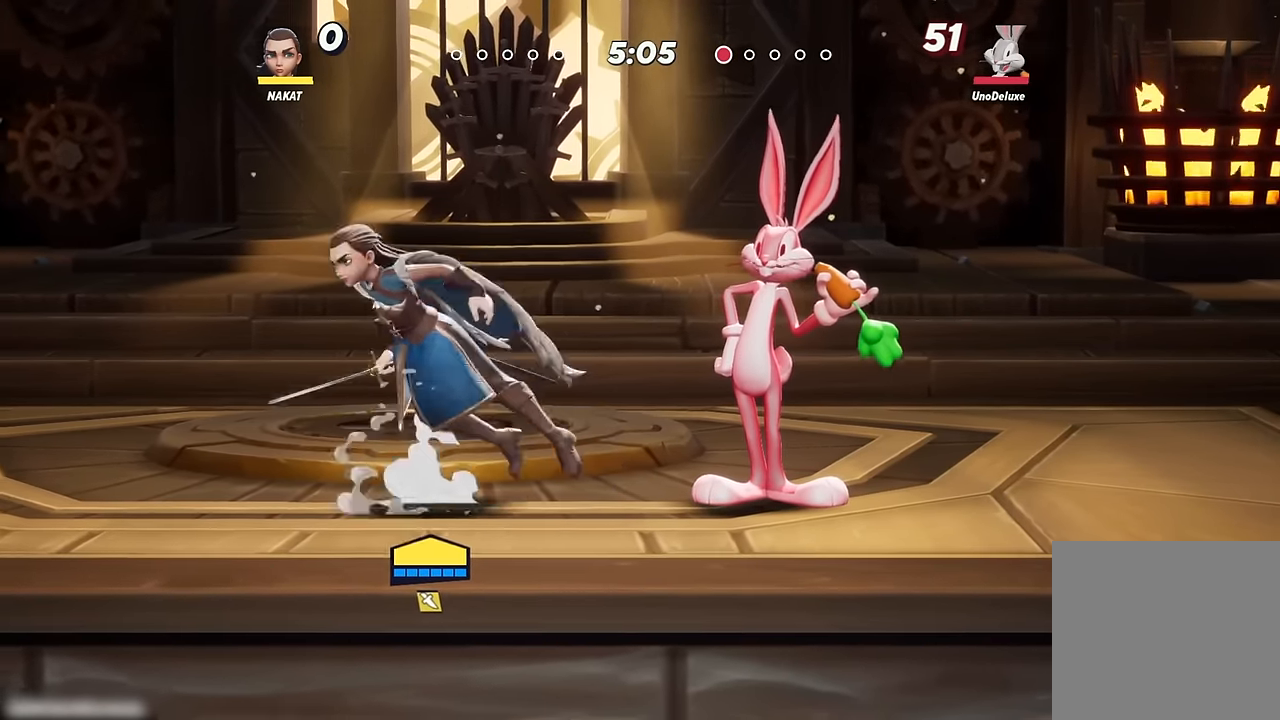
{"buttons": [], "left_stick": "up-left", "right_stick": "center", "events": []}
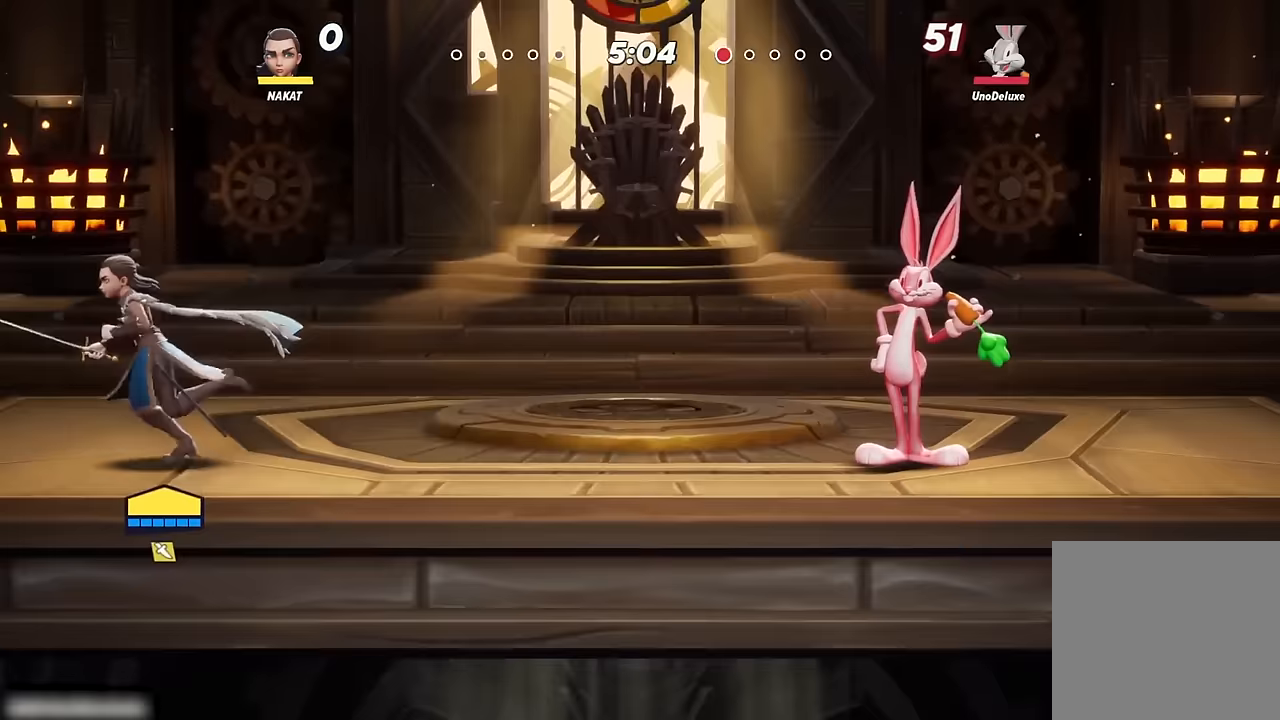
{"buttons": [], "left_stick": "center", "right_stick": "center", "events": [[117, "left_stick", "center"]]}
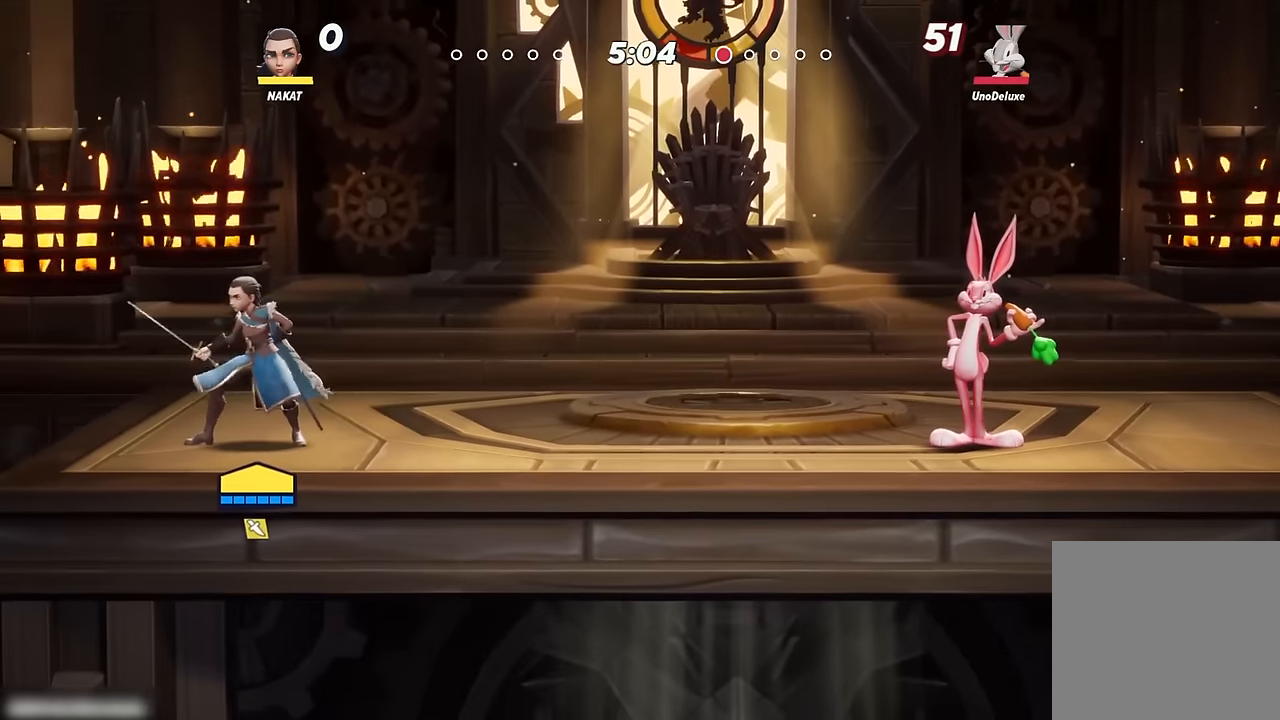
{"buttons": [], "left_stick": "right", "right_stick": "center", "events": [[300, "left_stick", "right"]]}
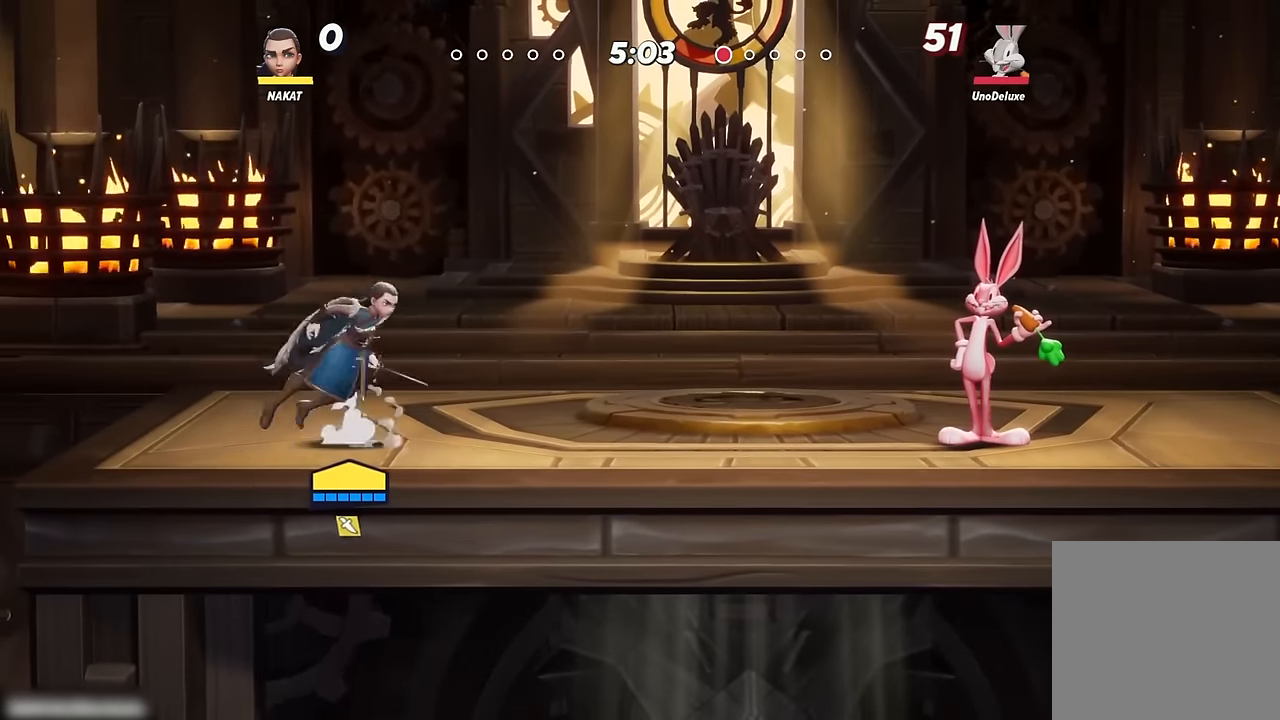
{"buttons": [], "left_stick": "center", "right_stick": "center", "events": [[83, "left_stick", "center"]]}
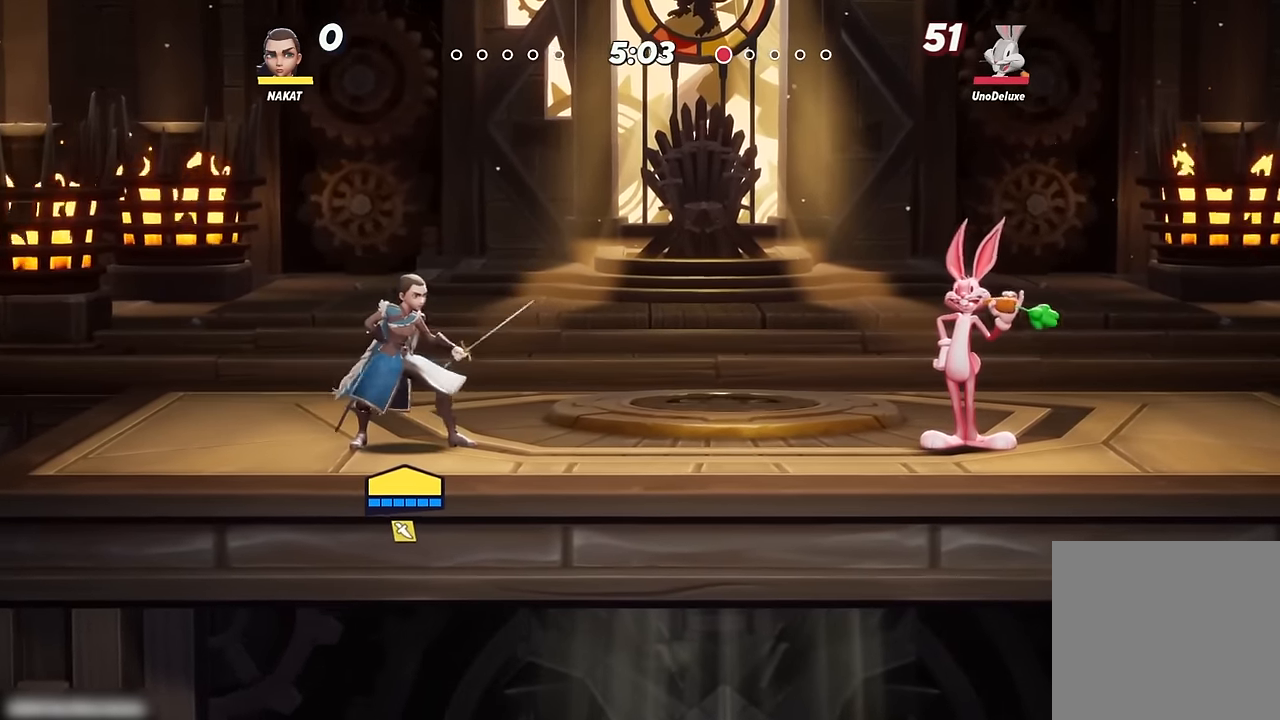
{"buttons": [], "left_stick": "center", "right_stick": "center", "events": []}
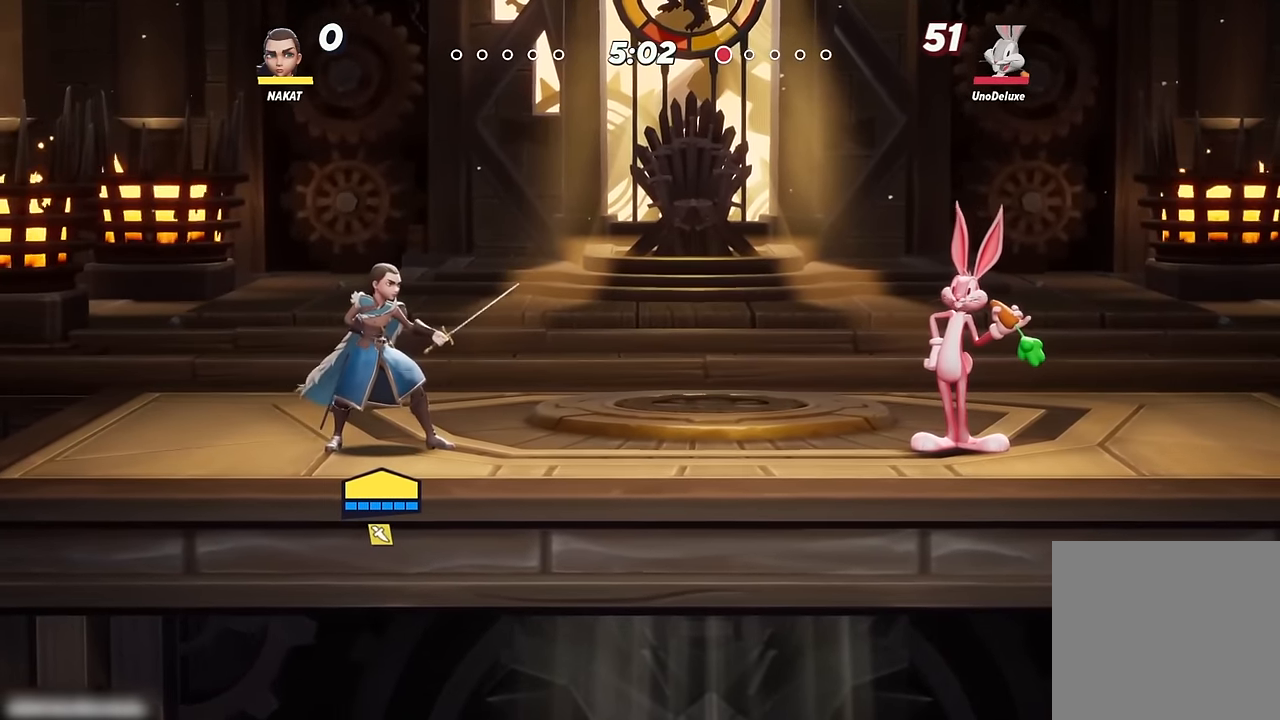
{"buttons": [], "left_stick": "center", "right_stick": "center", "events": []}
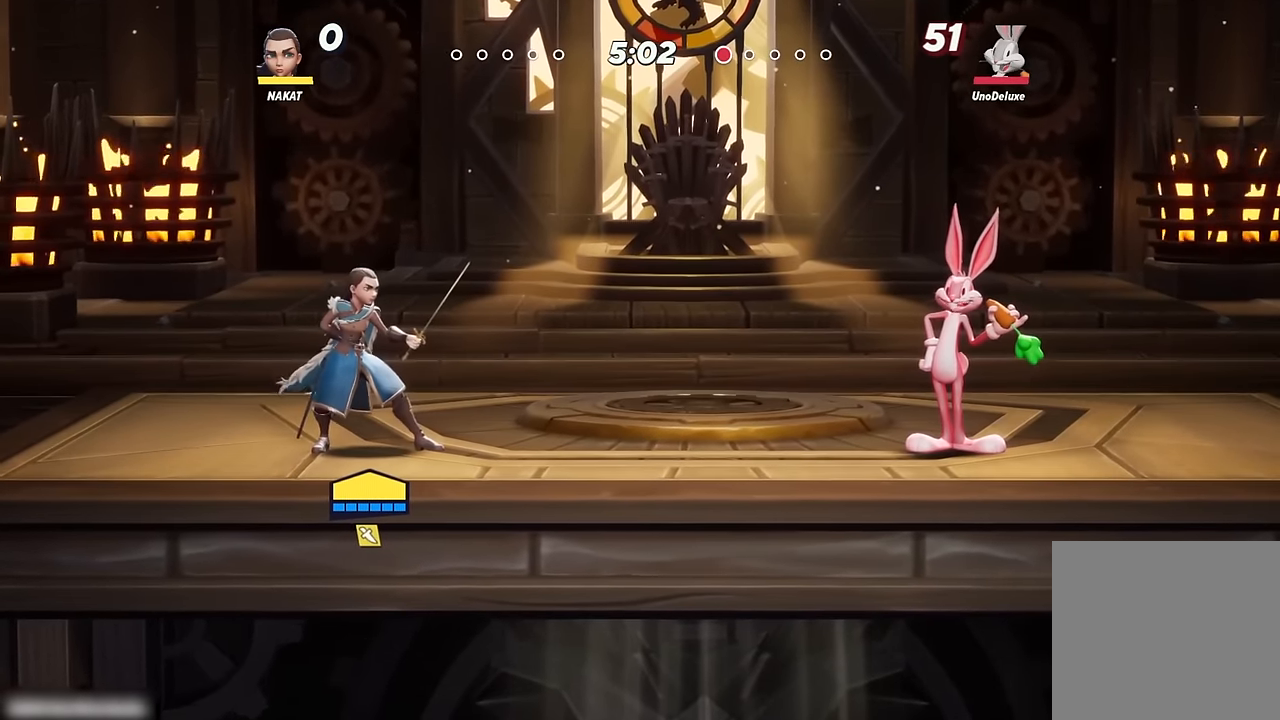
{"buttons": [], "left_stick": "center", "right_stick": "center", "events": []}
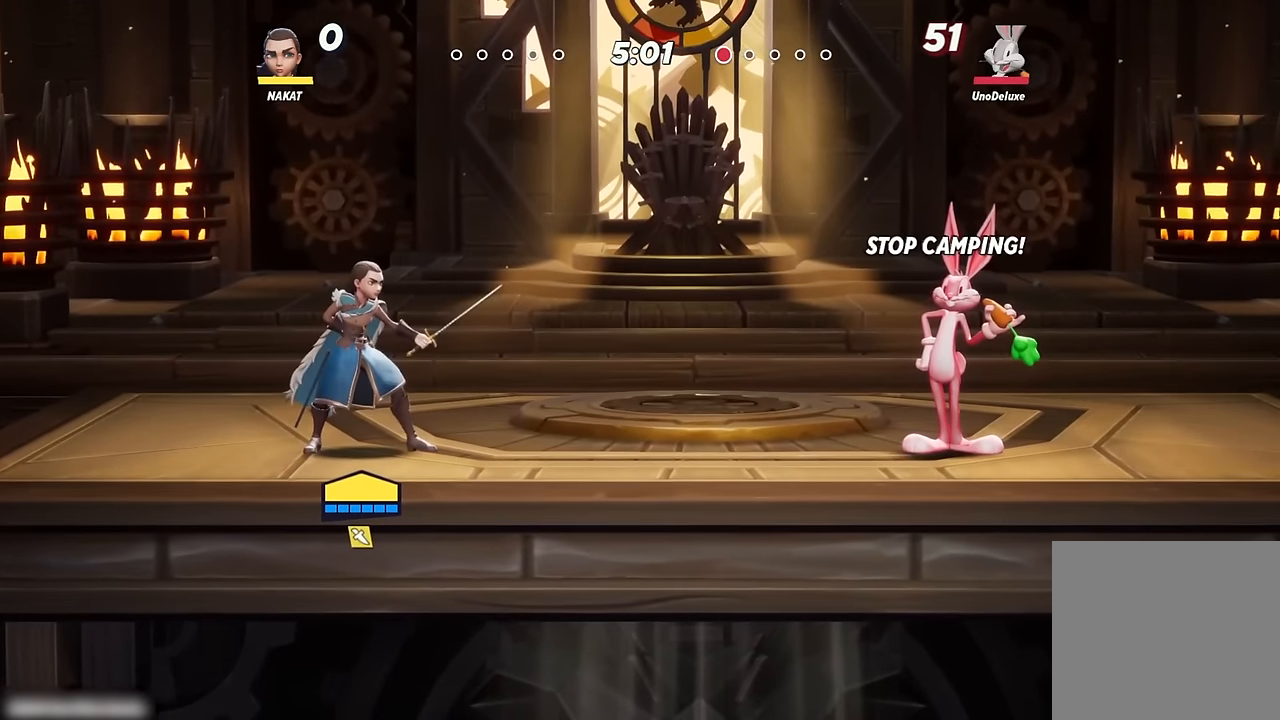
{"buttons": [], "left_stick": "center", "right_stick": "center", "events": []}
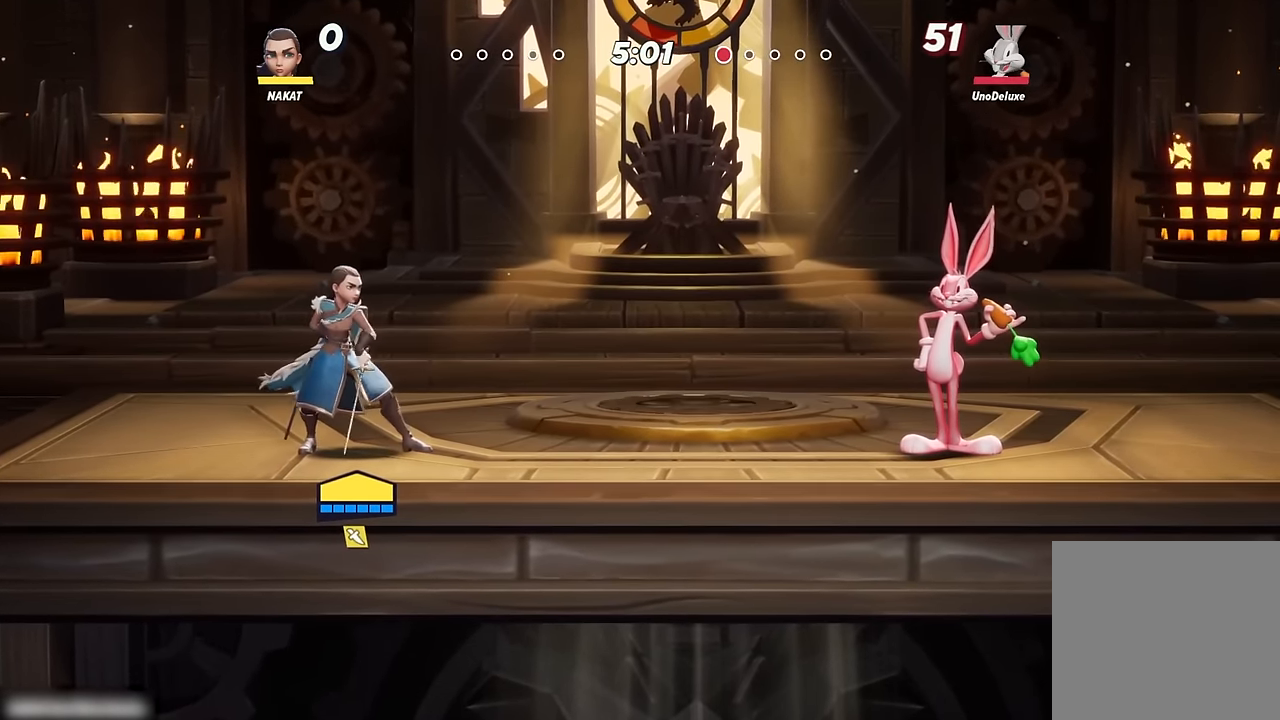
{"buttons": [], "left_stick": "center", "right_stick": "center", "events": []}
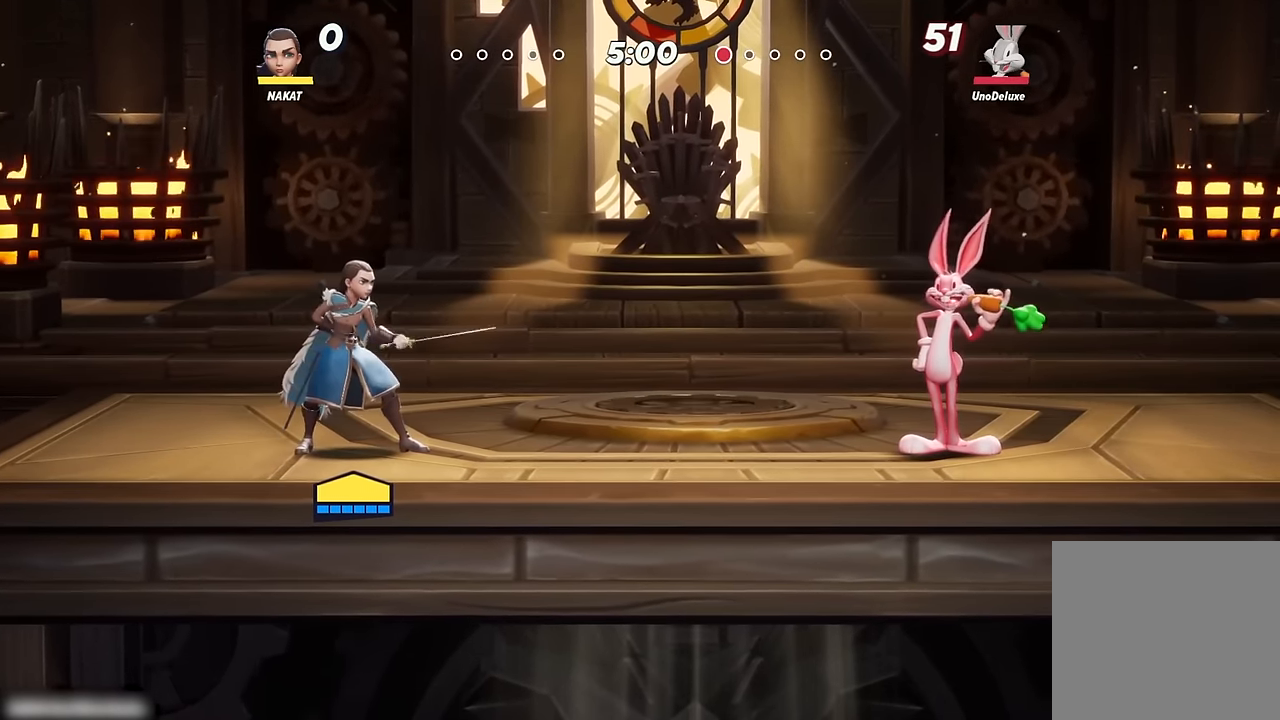
{"buttons": [], "left_stick": "center", "right_stick": "center", "events": []}
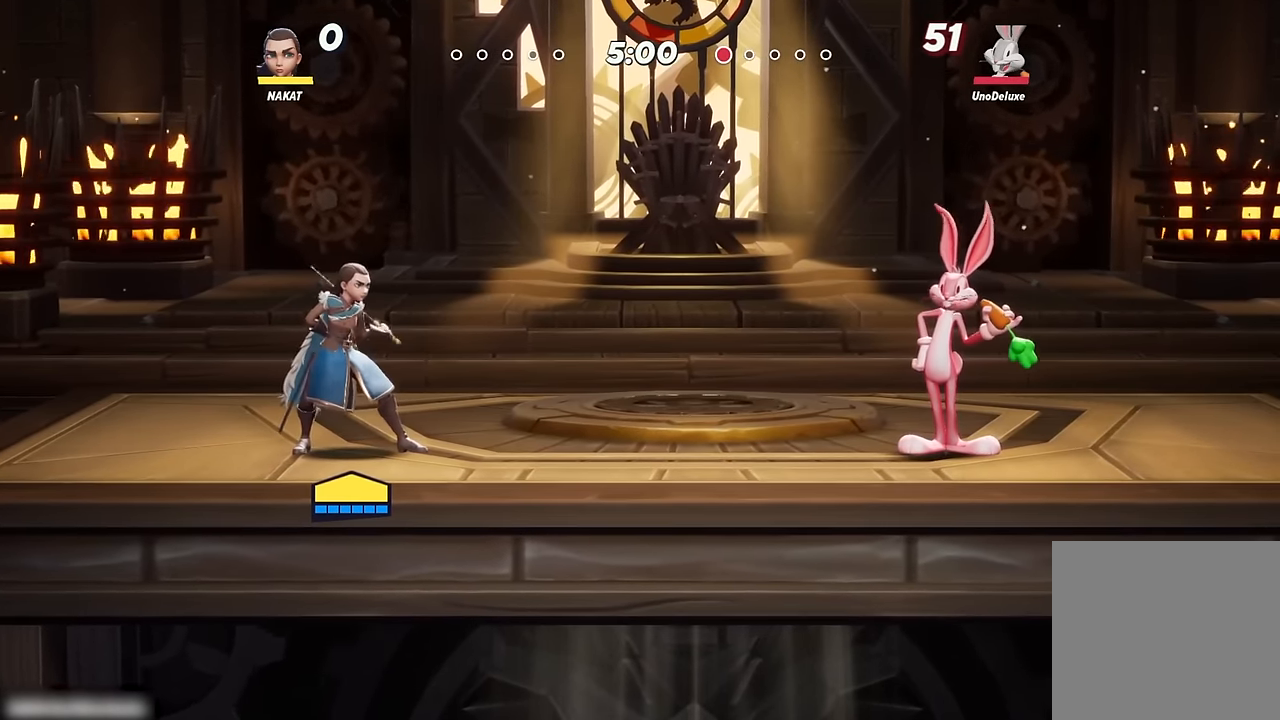
{"buttons": [], "left_stick": "center", "right_stick": "center", "events": []}
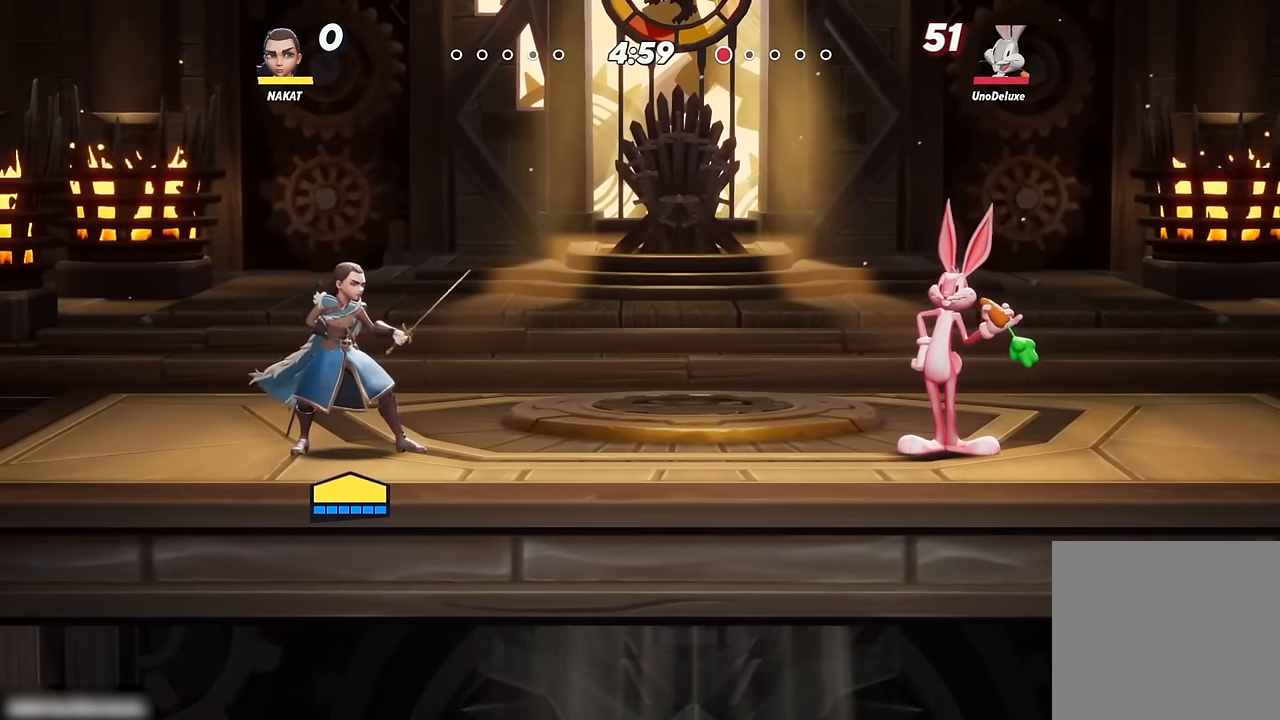
{"buttons": [], "left_stick": "right", "right_stick": "center", "events": [[283, "left_stick", "right"]]}
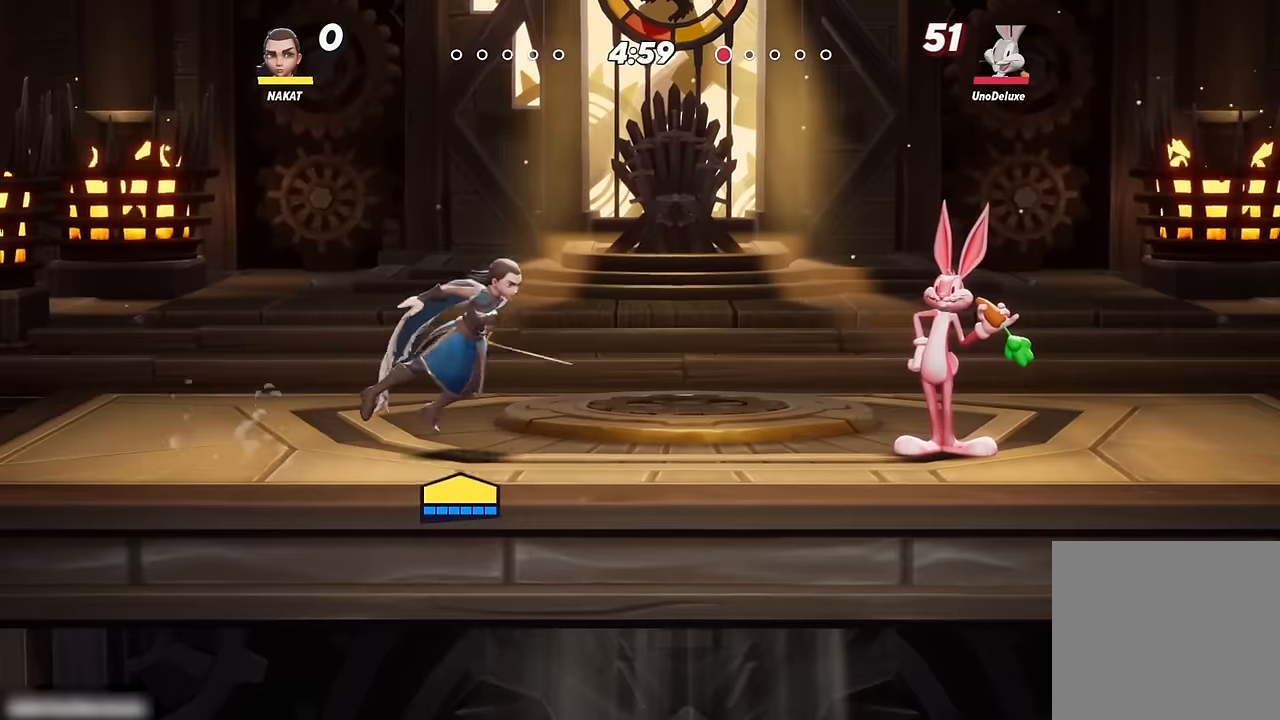
{"buttons": [], "left_stick": "left", "right_stick": "center", "events": [[284, "left_stick", "center"], [434, "left_stick", "left"]]}
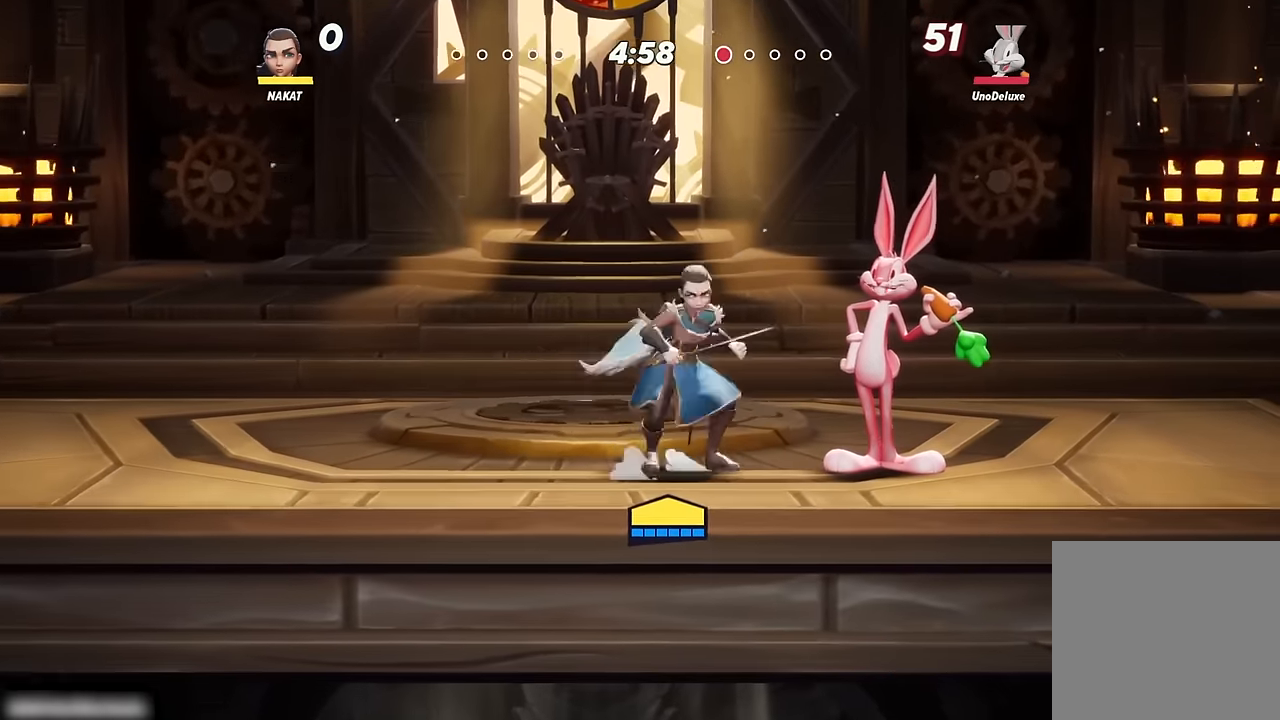
{"buttons": [], "left_stick": "center", "right_stick": "center", "events": [[384, "left_stick", "center"]]}
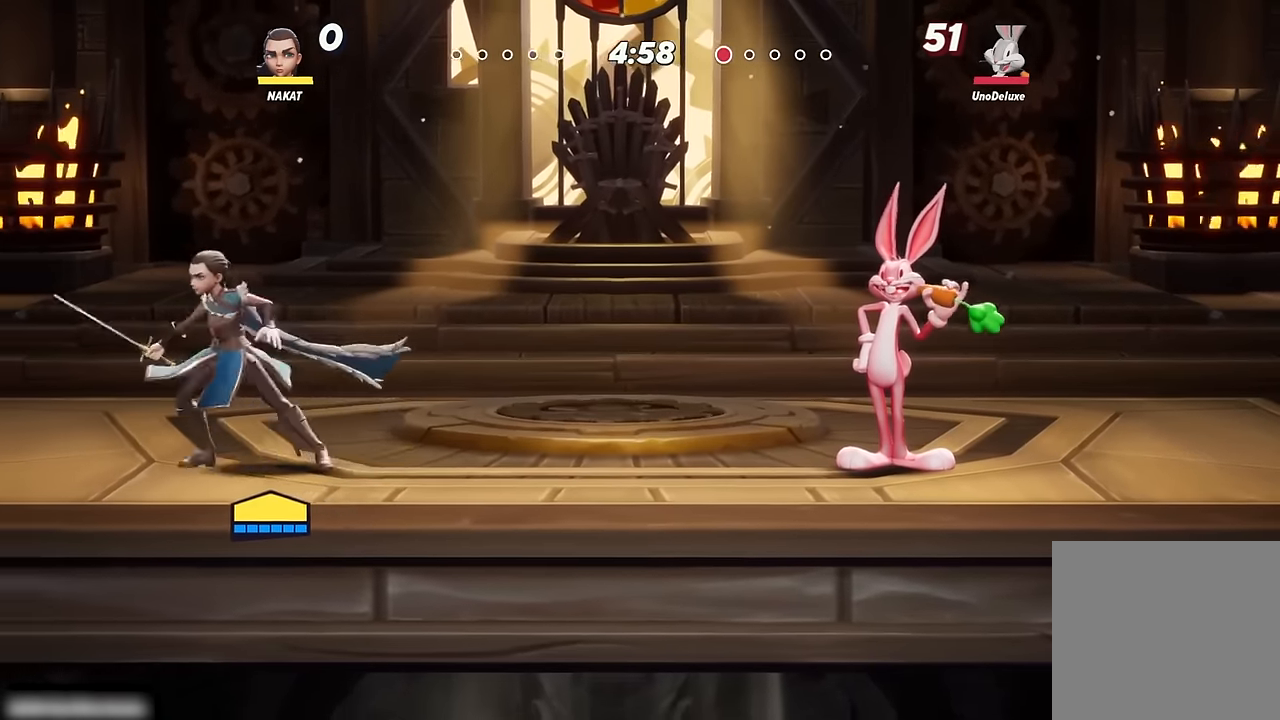
{"buttons": [], "left_stick": "center", "right_stick": "center", "events": [[17, "left_stick", "right"], [84, "Y", "down"], [234, "Y", "up"], [334, "left_stick", "center"]]}
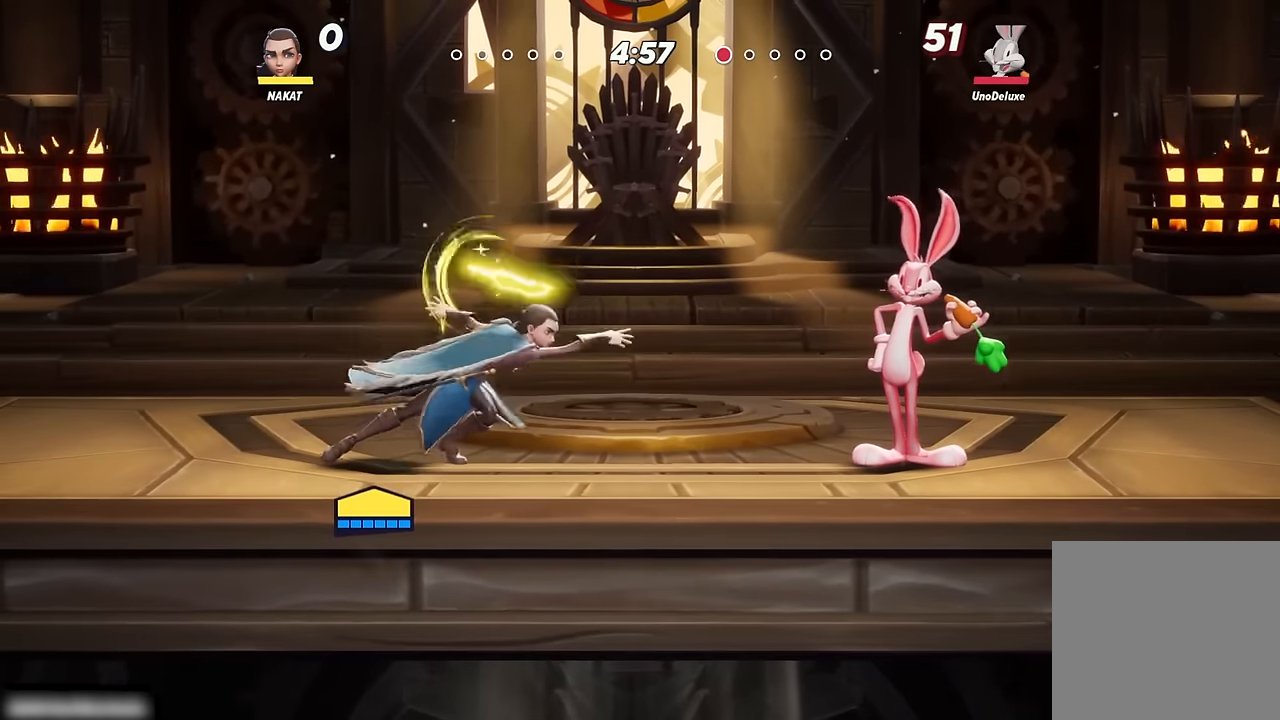
{"buttons": [], "left_stick": "right", "right_stick": "center", "events": [[350, "left_stick", "right"]]}
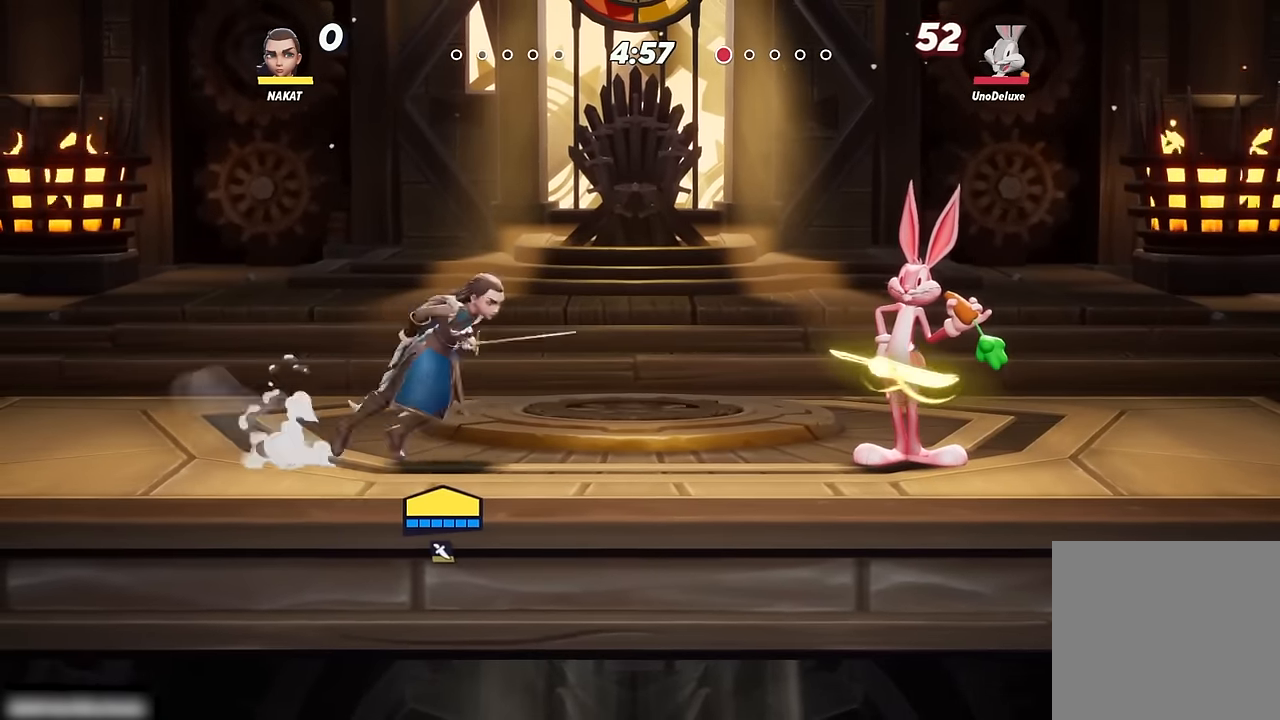
{"buttons": [], "left_stick": "center", "right_stick": "center", "events": [[284, "left_stick", "center"]]}
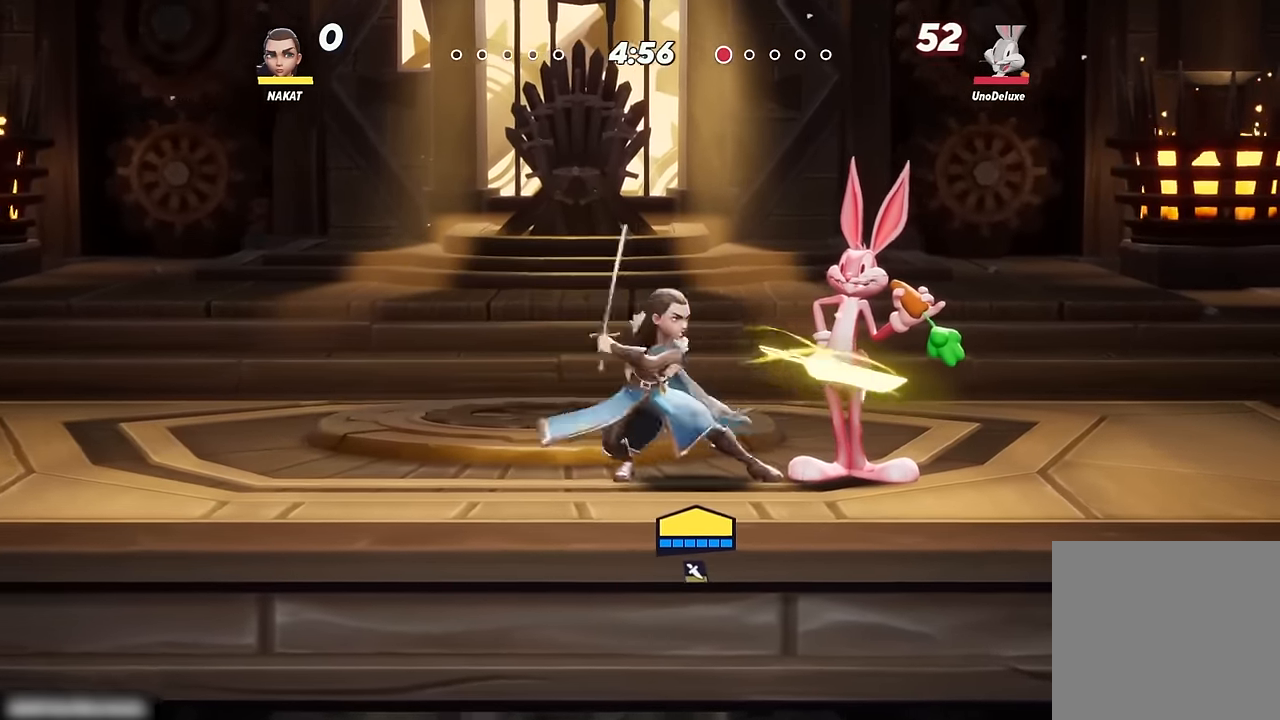
{"buttons": [], "left_stick": "center", "right_stick": "center", "events": []}
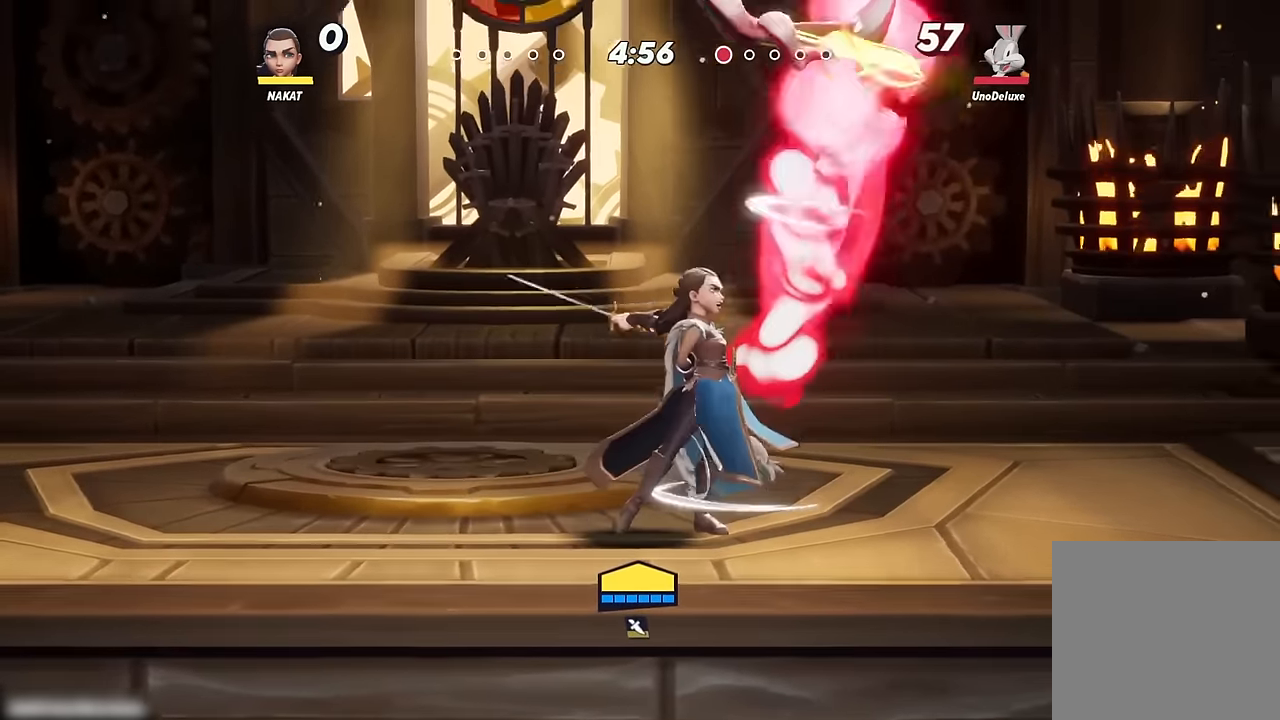
{"buttons": [], "left_stick": "right", "right_stick": "center", "events": [[17, "left_stick", "left"], [284, "left_stick", "right"], [334, "Y", "down"], [484, "Y", "up"]]}
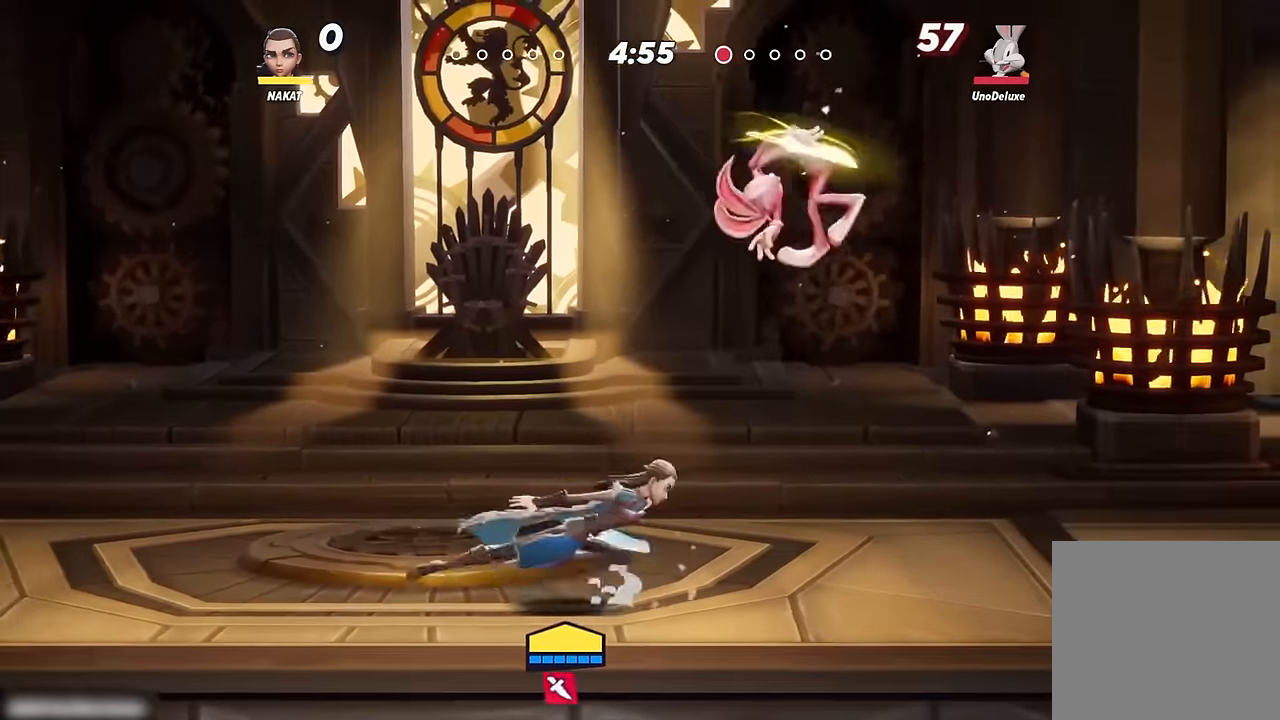
{"buttons": ["Y", "L3"], "left_stick": "up-left", "right_stick": "center", "events": [[34, "left_stick", "up-right"], [250, "left_stick", "up-left"], [450, "Y", "down"], [467, "L3", "down"]]}
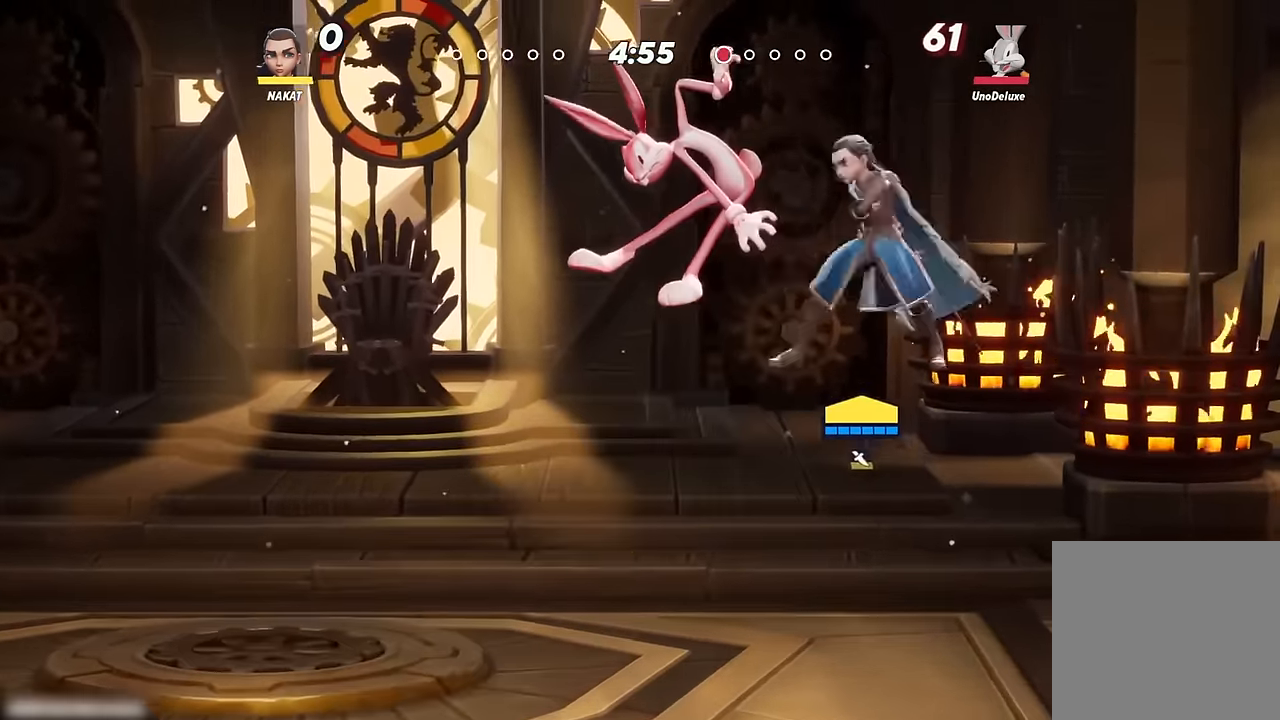
{"buttons": [], "left_stick": "up-left", "right_stick": "center", "events": [[134, "Y", "up"], [450, "L3", "up"]]}
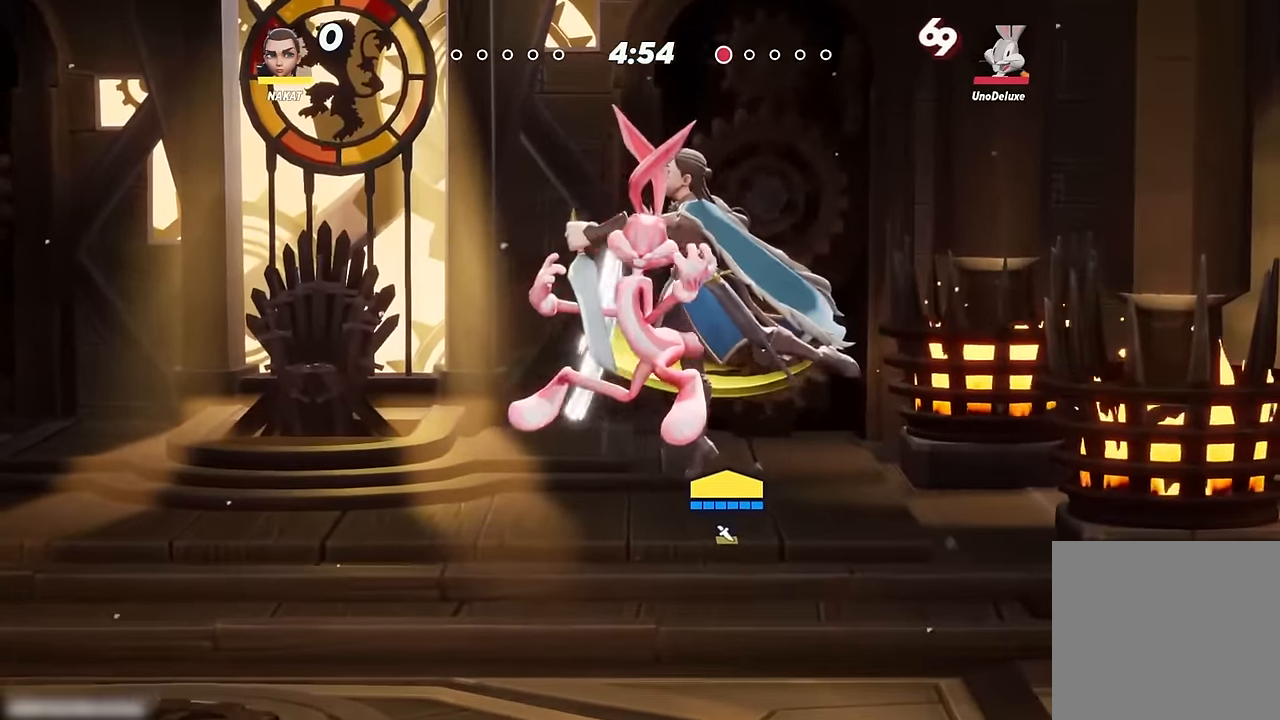
{"buttons": [], "left_stick": "up-left", "right_stick": "center", "events": [[117, "left_stick", "up-right"], [200, "left_stick", "up-left"], [334, "A", "down"], [334, "left_stick", "up-right"], [350, "A", "up"], [433, "left_stick", "up-left"]]}
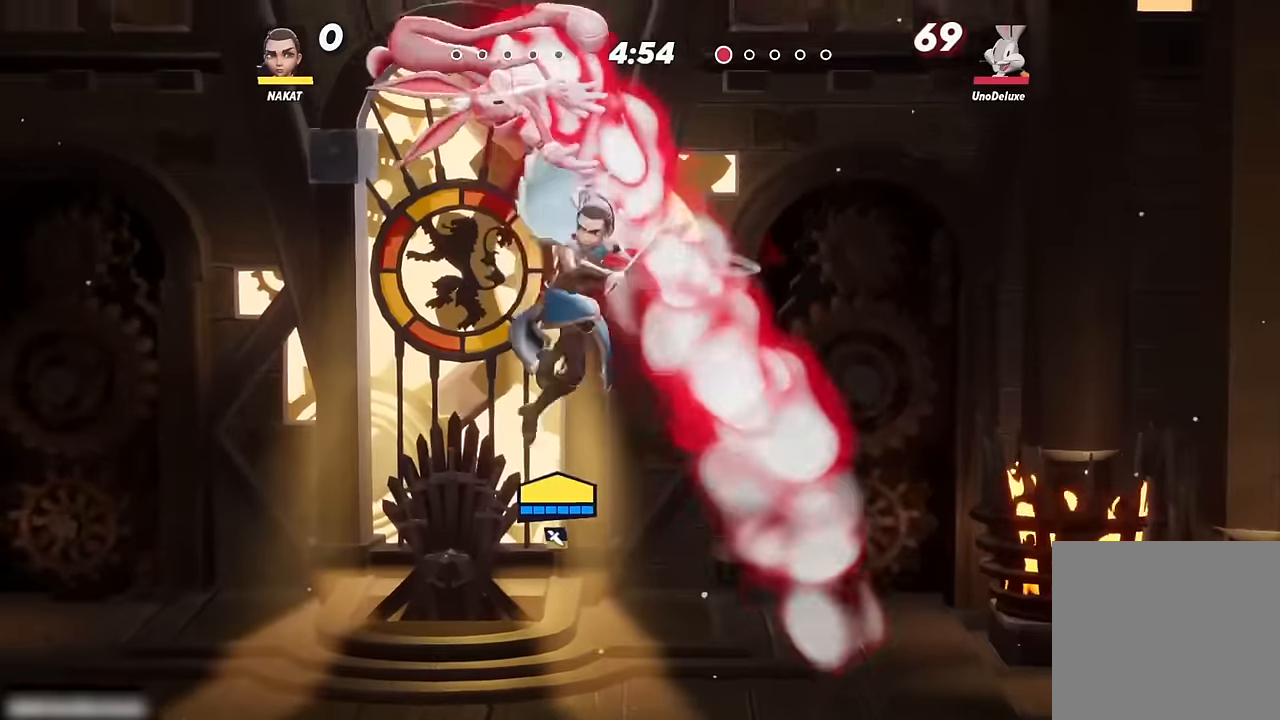
{"buttons": [], "left_stick": "center", "right_stick": "center", "events": [[33, "left_stick", "up-right"], [100, "A", "down"], [133, "A", "up"], [400, "left_stick", "center"]]}